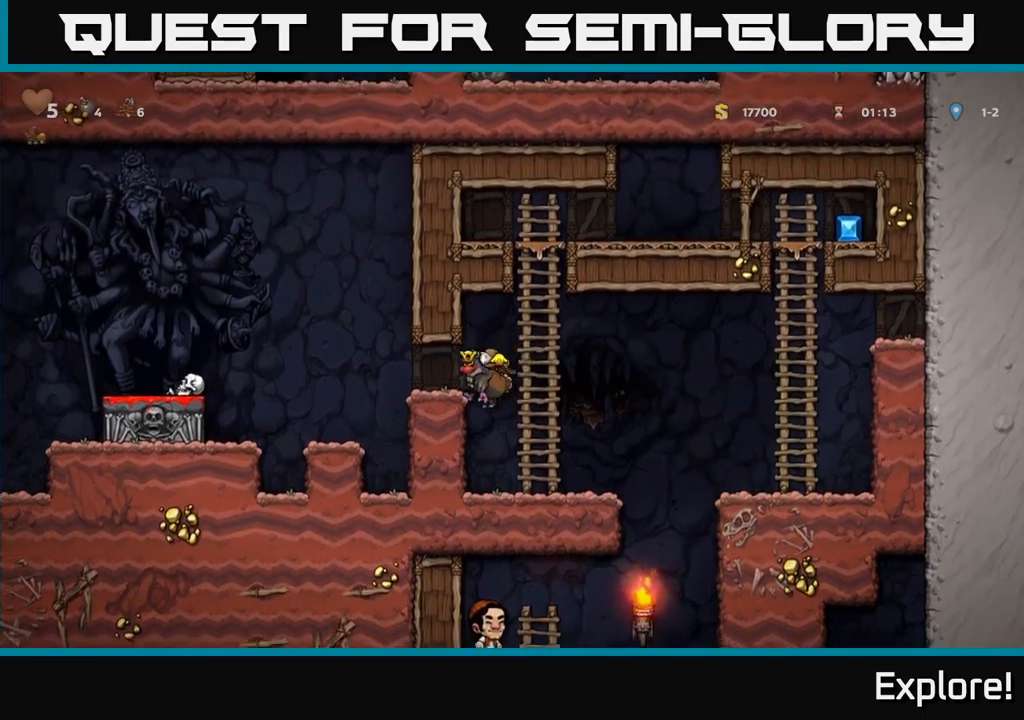
Gameplay with a controller (Xbox layout); each line is a JSON object with the inputs held at the frame after it. "events" lists button and stick changes between this image and that frame as [ms after this image, input, new state], when the widget could be followed in between. Not read: left_stick.
{"buttons": [], "right_stick": "center", "events": [[100, "A", "down"], [217, "A", "up"], [483, "DPAD_LEFT", "up"]]}
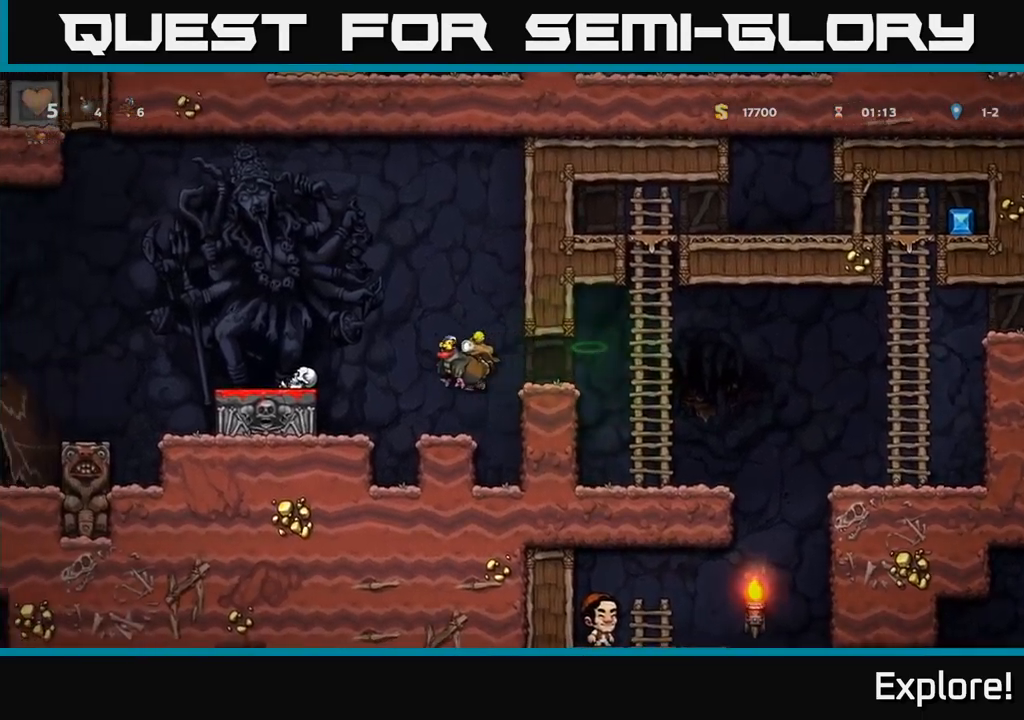
{"buttons": [], "right_stick": "center", "events": [[267, "A", "down"], [267, "DPAD_LEFT", "down"], [367, "A", "up"], [500, "DPAD_LEFT", "up"]]}
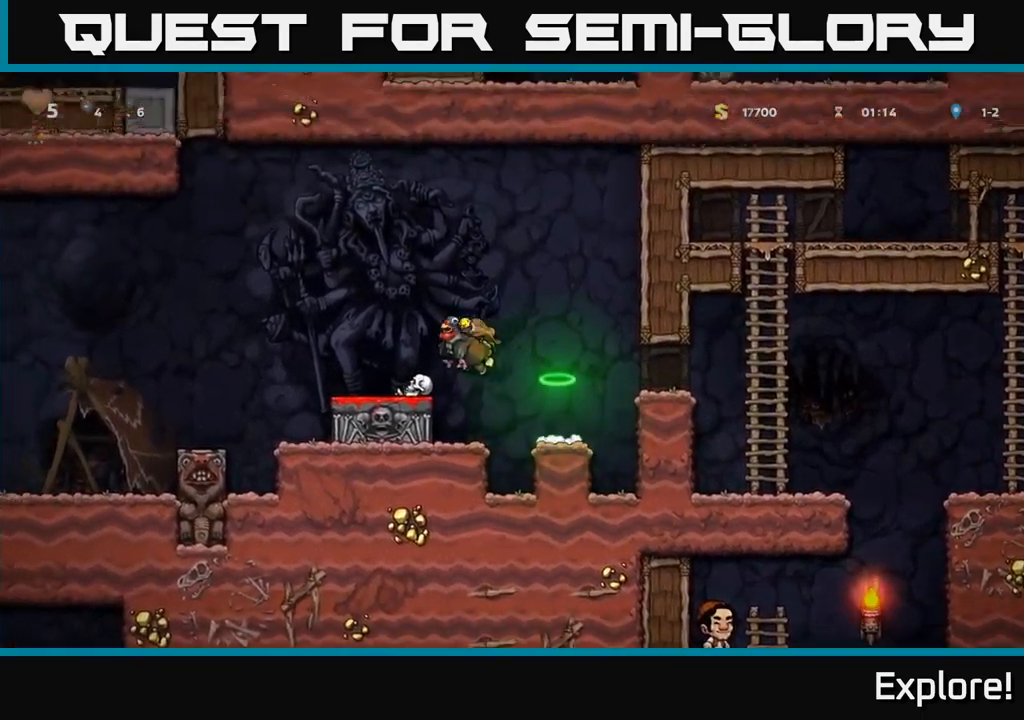
{"buttons": [], "right_stick": "center", "events": [[67, "DPAD_DOWN", "down"], [217, "X", "down"], [300, "X", "up"], [367, "DPAD_DOWN", "up"]]}
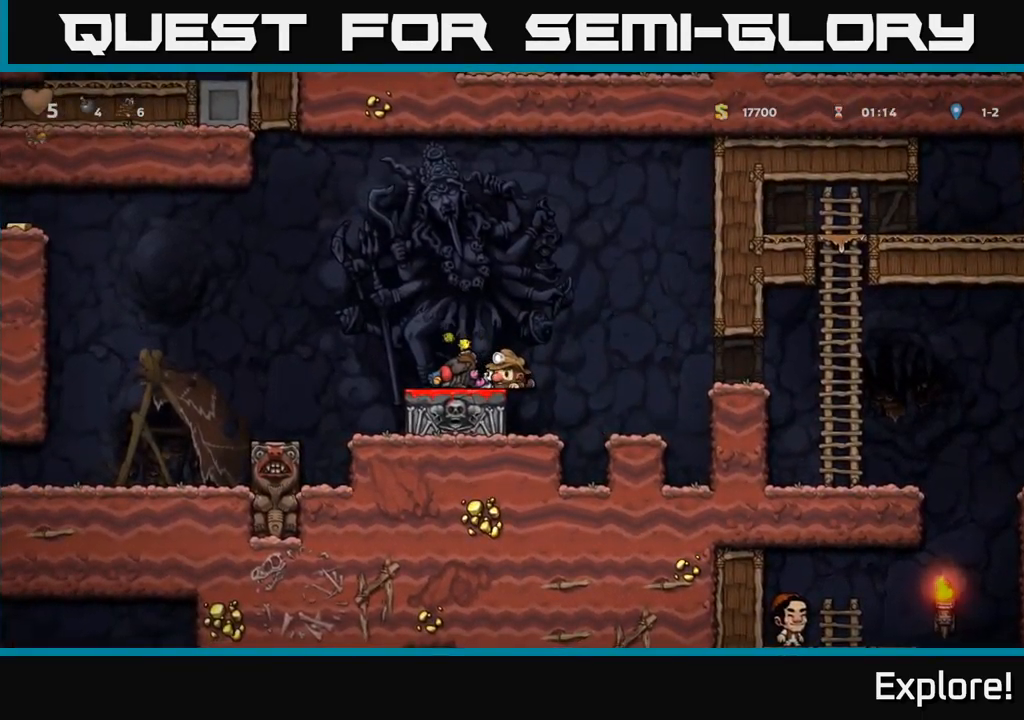
{"buttons": [], "right_stick": "center", "events": []}
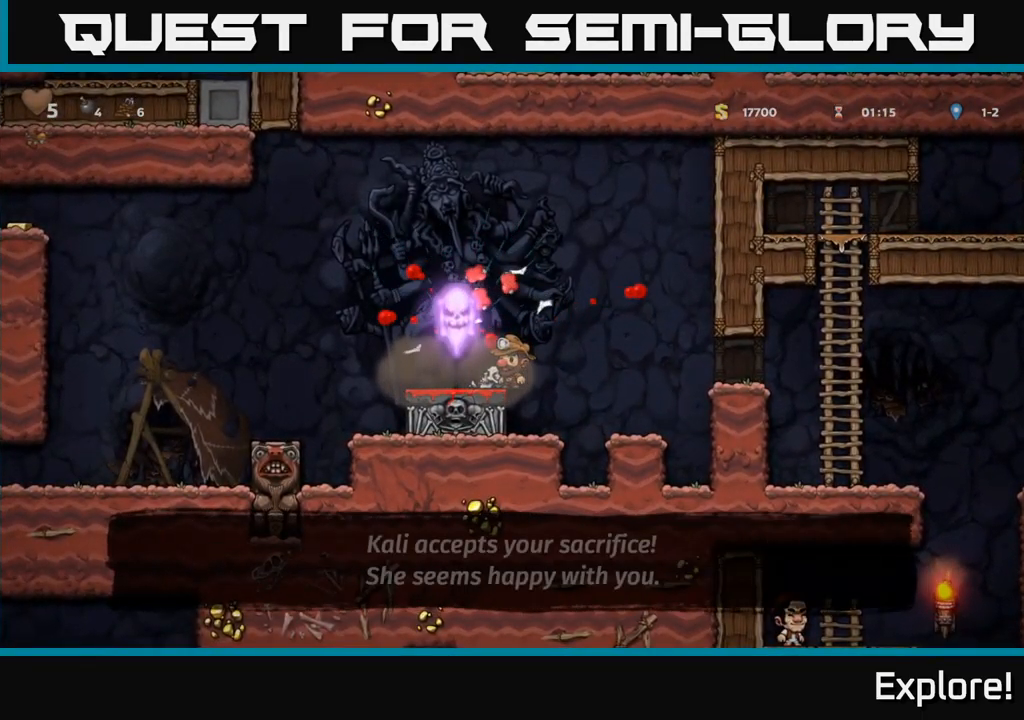
{"buttons": ["A", "DPAD_RIGHT"], "right_stick": "center", "events": [[183, "DPAD_LEFT", "down"], [300, "DPAD_LEFT", "up"], [333, "DPAD_RIGHT", "down"], [367, "A", "down"]]}
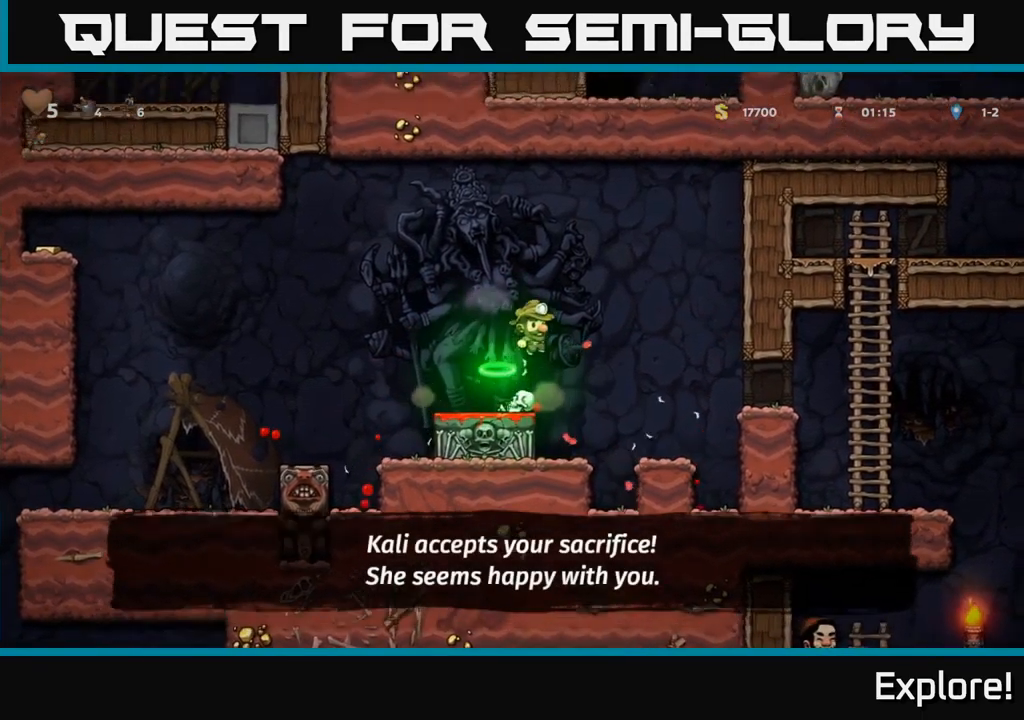
{"buttons": ["DPAD_RIGHT"], "right_stick": "center", "events": [[117, "A", "up"]]}
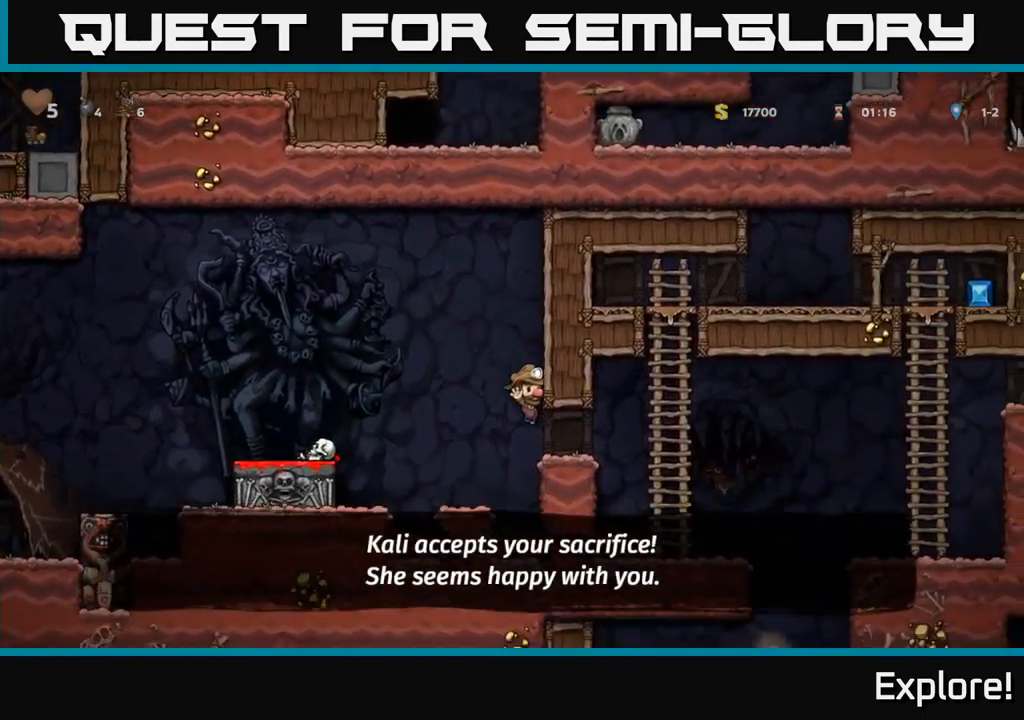
{"buttons": ["DPAD_UP"], "right_stick": "center", "events": [[183, "A", "down"], [350, "A", "up"], [383, "DPAD_RIGHT", "up"], [383, "DPAD_UP", "down"]]}
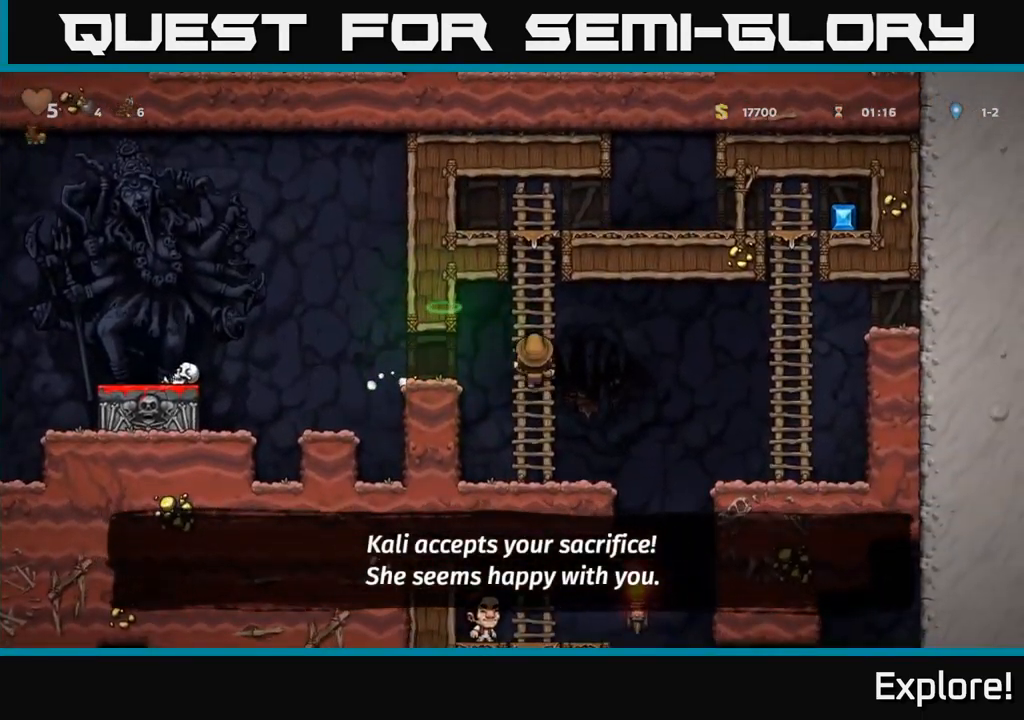
{"buttons": ["A", "DPAD_RIGHT"], "right_stick": "center", "events": [[433, "A", "down"], [433, "DPAD_UP", "up"], [450, "DPAD_RIGHT", "down"]]}
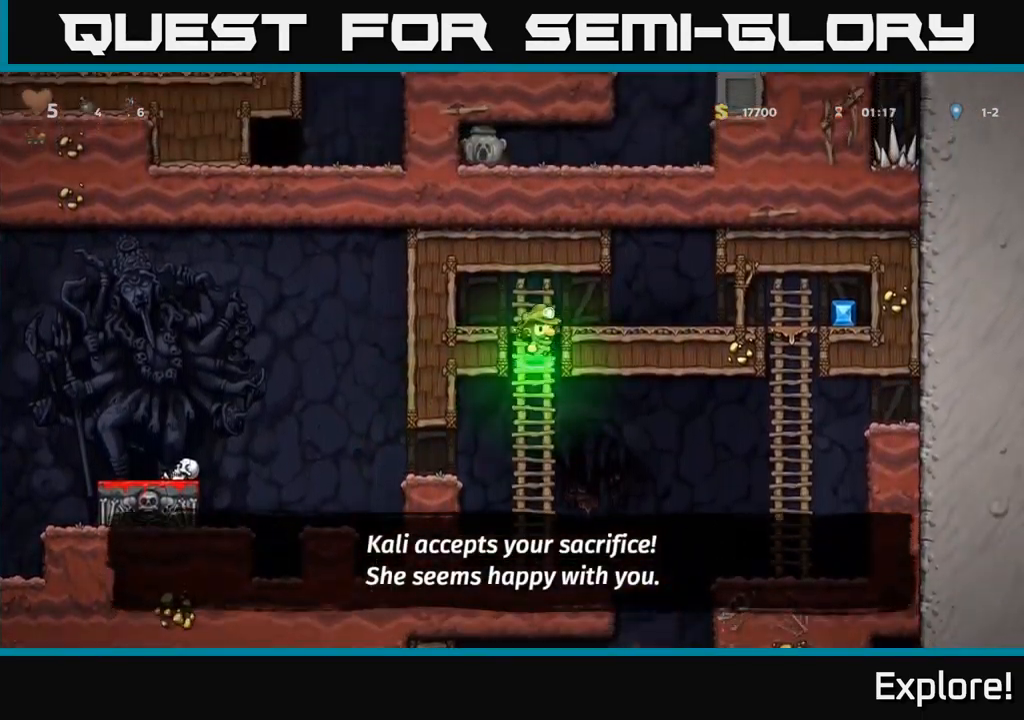
{"buttons": ["DPAD_RIGHT"], "right_stick": "center", "events": [[100, "A", "up"]]}
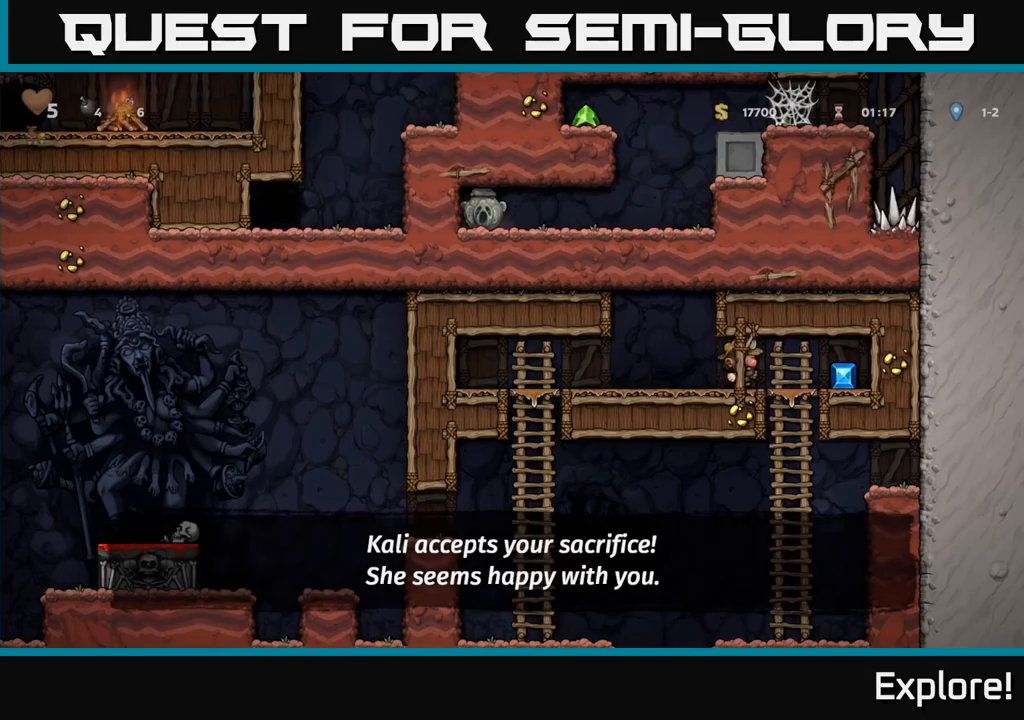
{"buttons": ["DPAD_LEFT"], "right_stick": "center", "events": [[233, "DPAD_RIGHT", "up"], [283, "DPAD_LEFT", "down"]]}
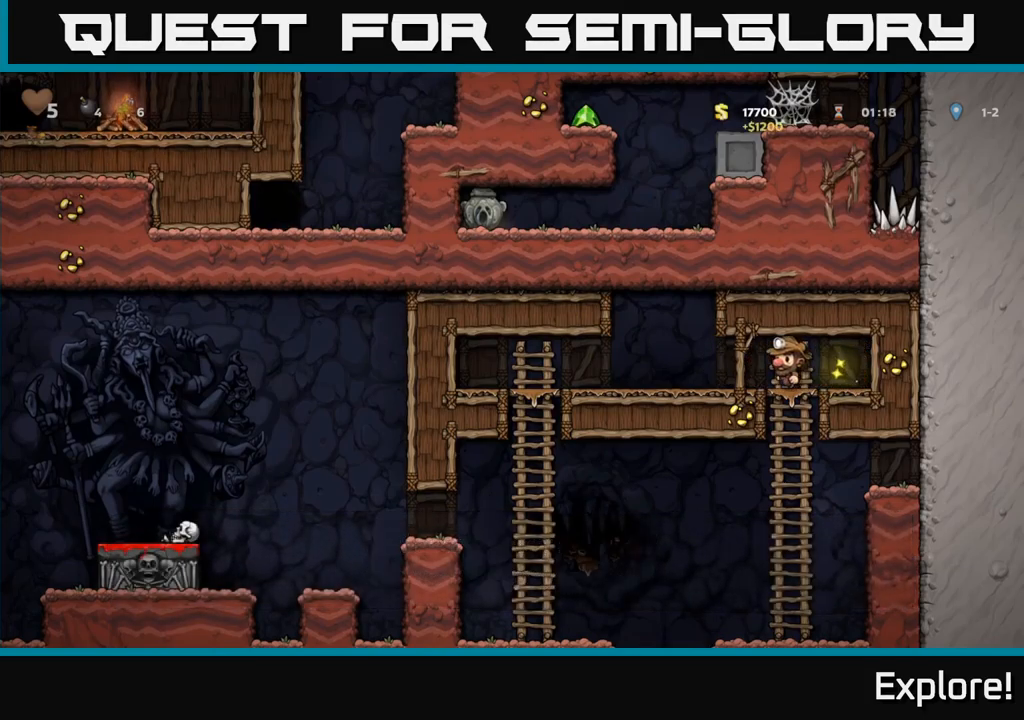
{"buttons": ["DPAD_UP"], "right_stick": "center", "events": [[167, "DPAD_LEFT", "up"], [167, "DPAD_UP", "down"]]}
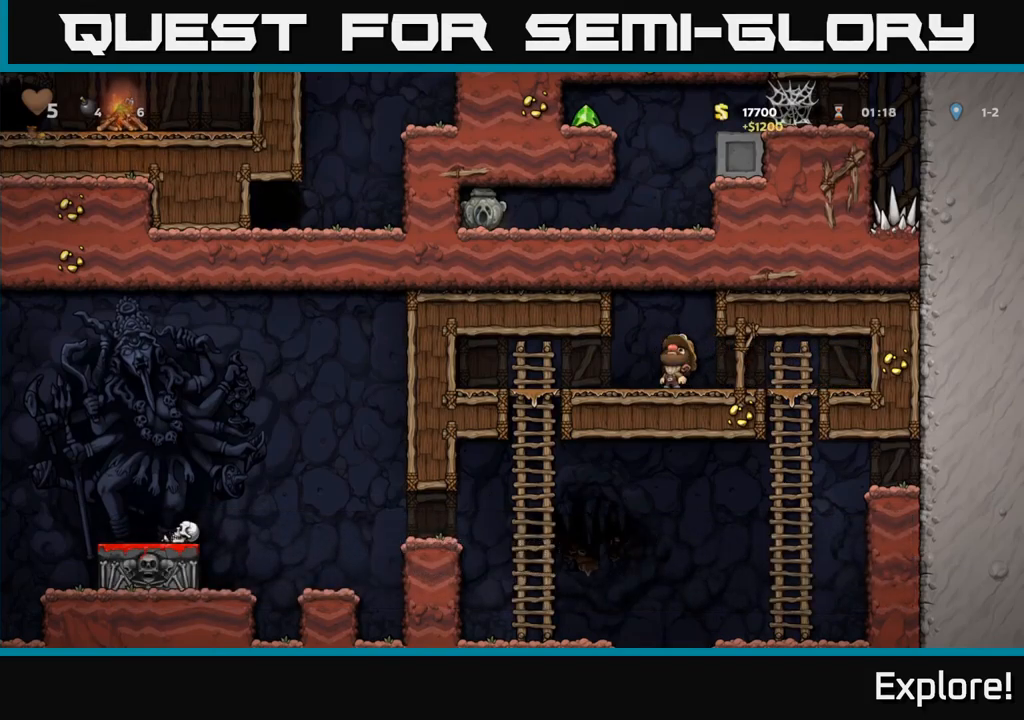
{"buttons": ["DPAD_UP"], "right_stick": "center", "events": []}
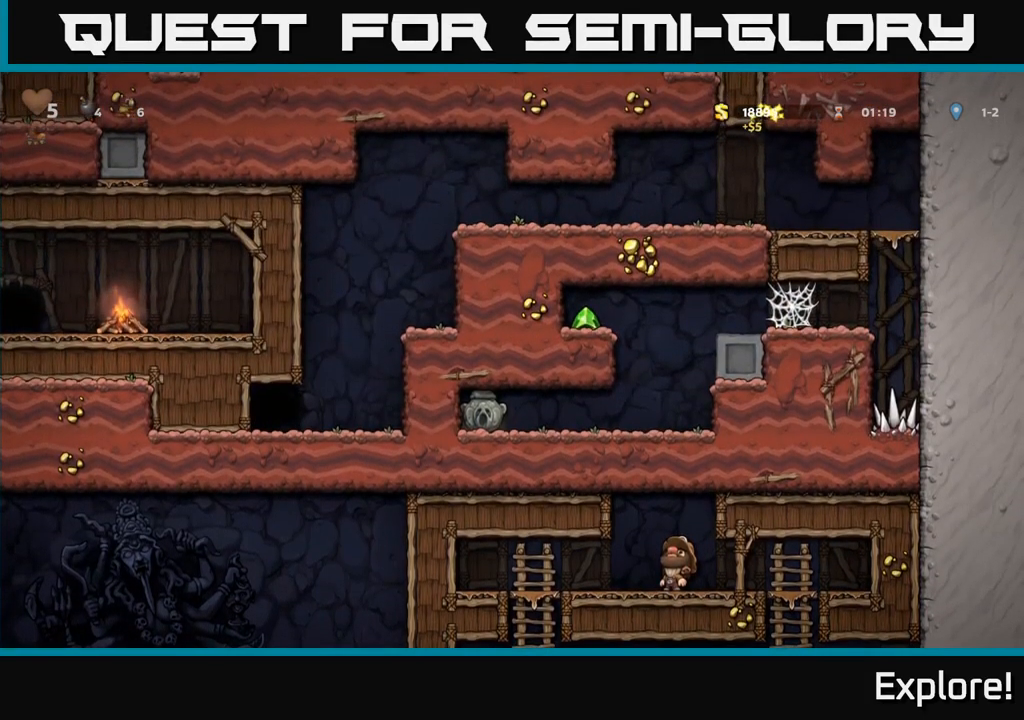
{"buttons": ["DPAD_UP"], "right_stick": "center", "events": []}
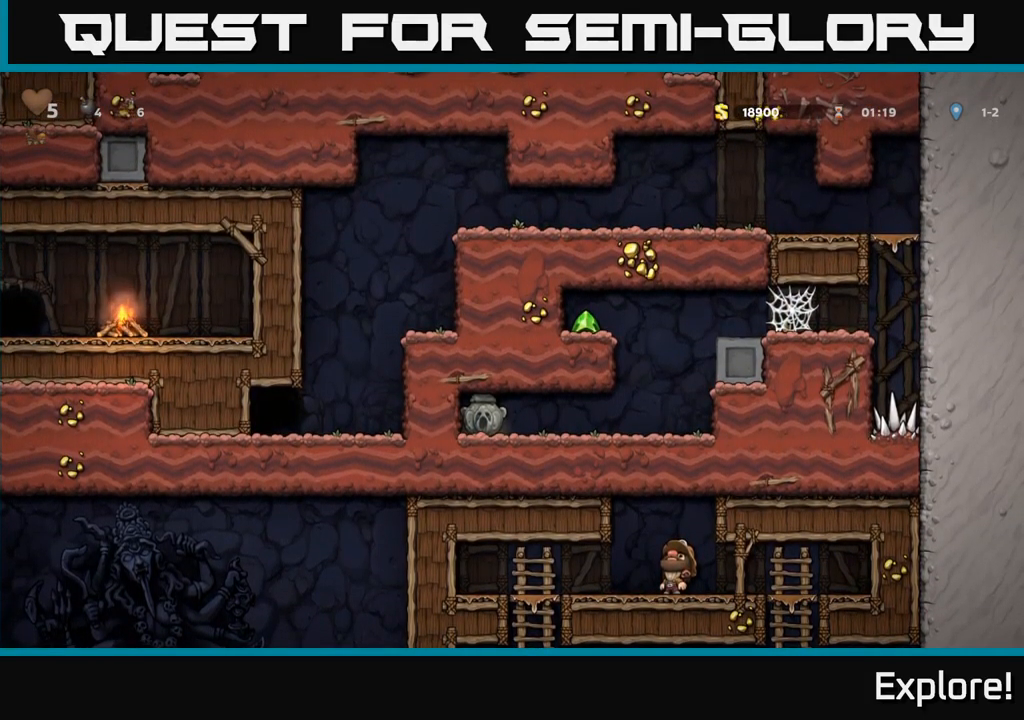
{"buttons": ["DPAD_UP"], "right_stick": "center", "events": []}
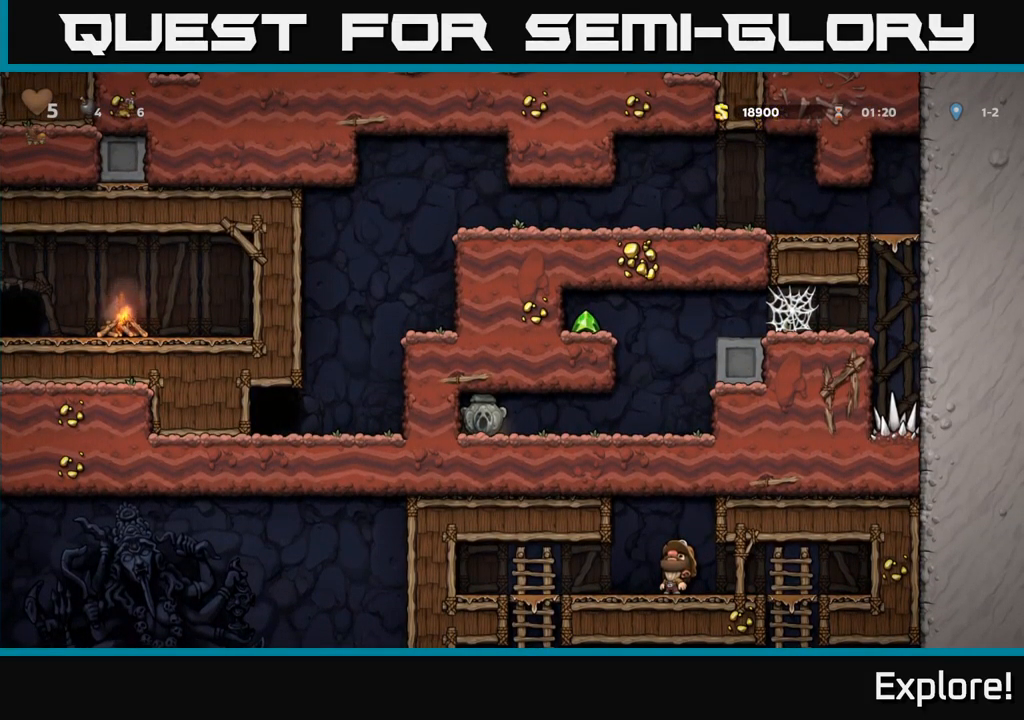
{"buttons": ["DPAD_LEFT"], "right_stick": "center", "events": [[233, "DPAD_LEFT", "down"], [250, "DPAD_UP", "up"]]}
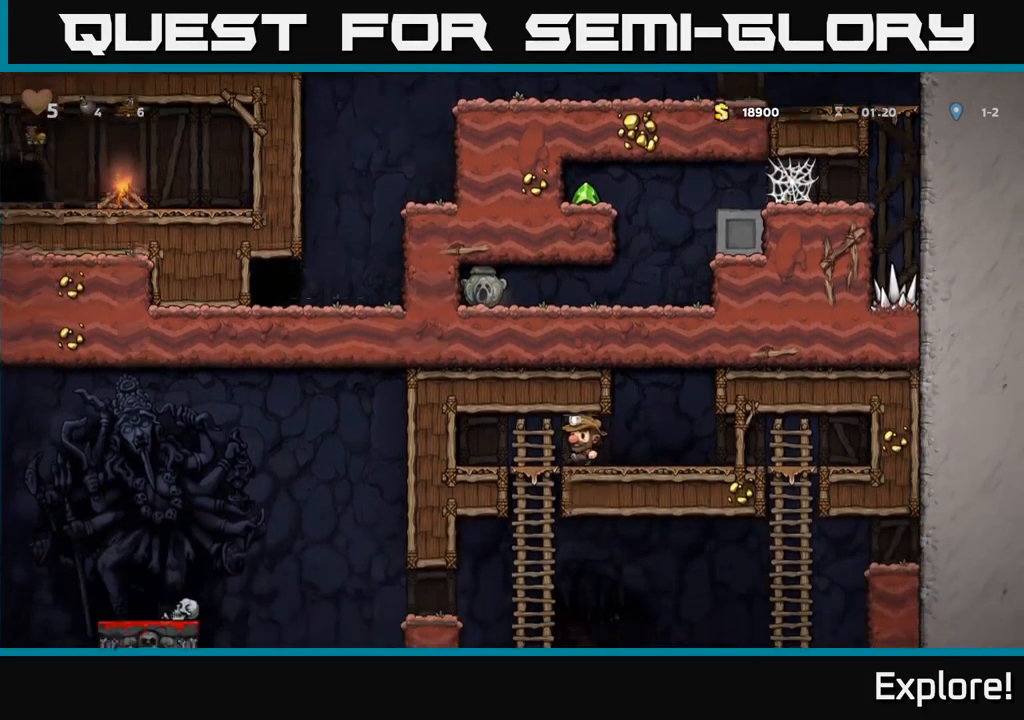
{"buttons": [], "right_stick": "center", "events": [[67, "DPAD_DOWN", "down"], [67, "DPAD_LEFT", "up"], [133, "A", "down"], [217, "A", "up"], [267, "DPAD_DOWN", "up"]]}
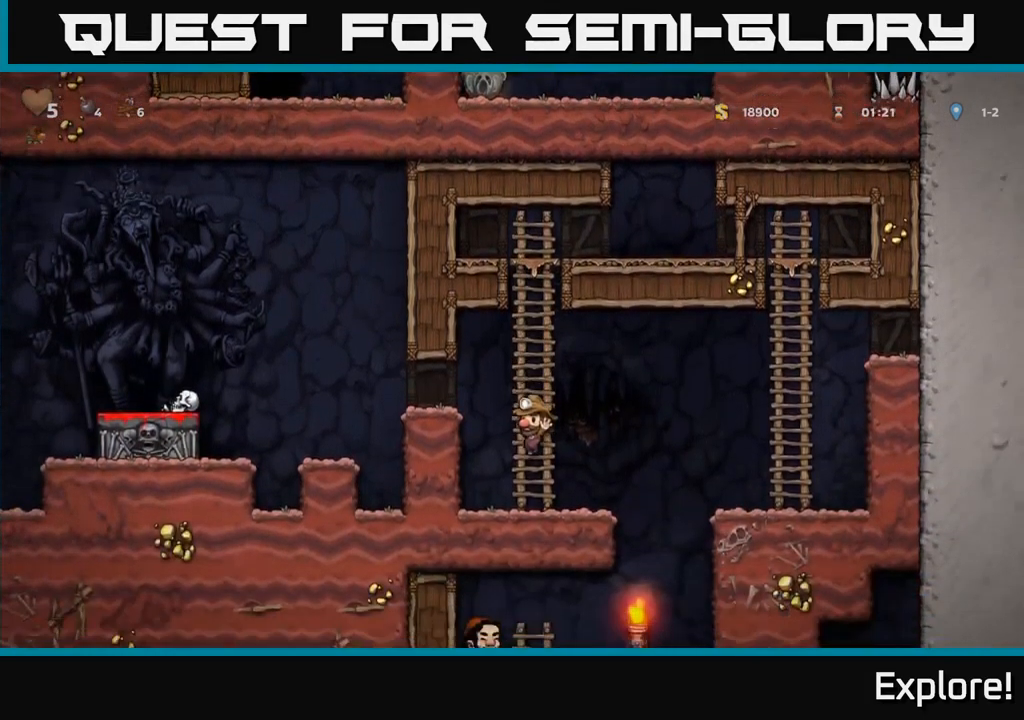
{"buttons": ["DPAD_DOWN"], "right_stick": "center", "events": [[67, "DPAD_DOWN", "down"]]}
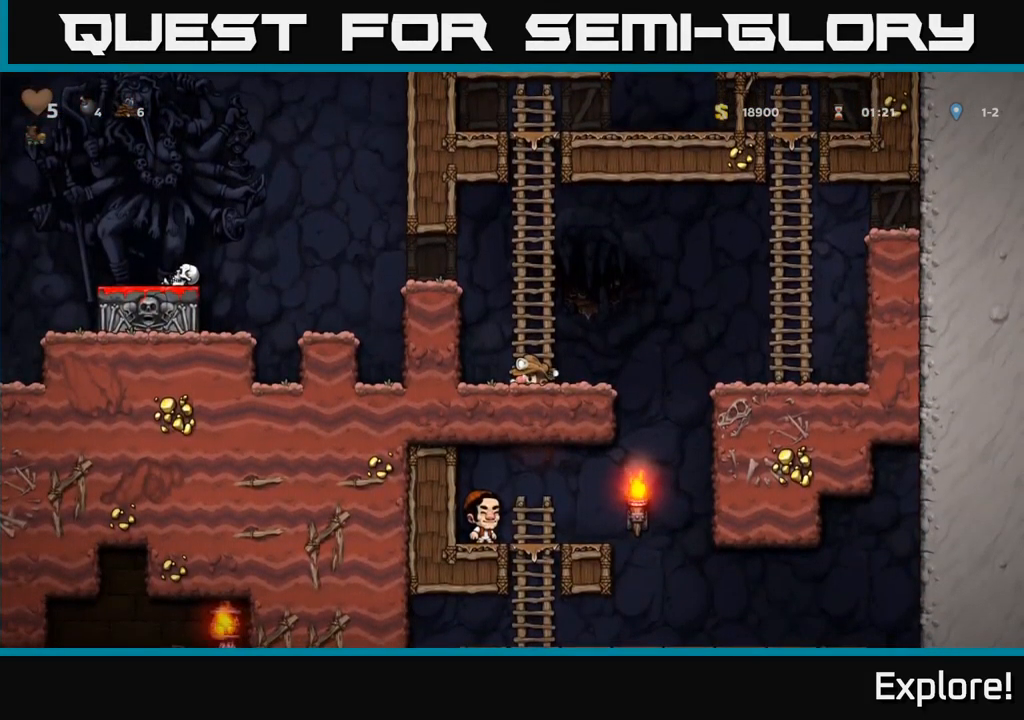
{"buttons": ["DPAD_DOWN"], "right_stick": "center", "events": []}
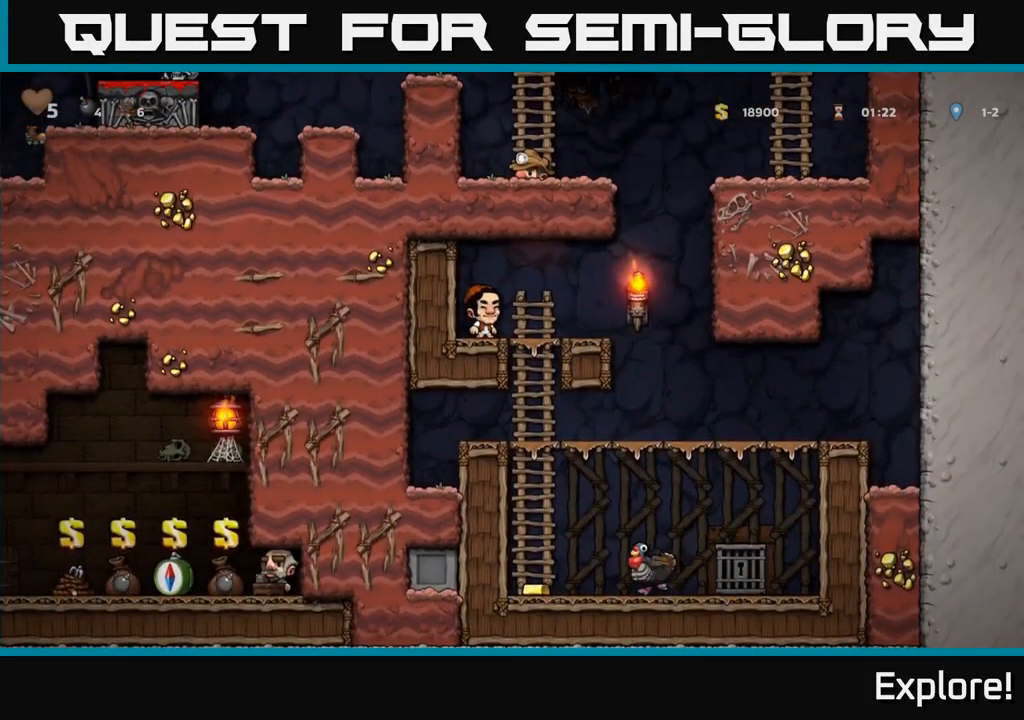
{"buttons": ["A", "DPAD_LEFT"], "right_stick": "center", "events": [[367, "DPAD_DOWN", "up"], [383, "A", "down"], [417, "DPAD_LEFT", "down"]]}
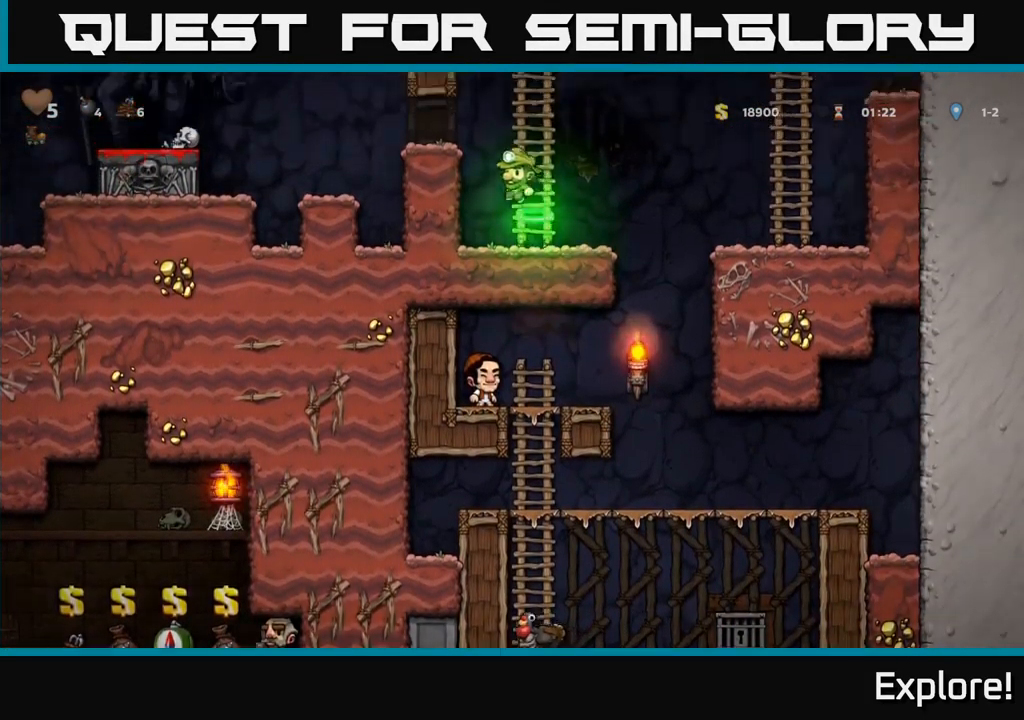
{"buttons": [], "right_stick": "center", "events": [[250, "A", "up"], [500, "DPAD_LEFT", "up"]]}
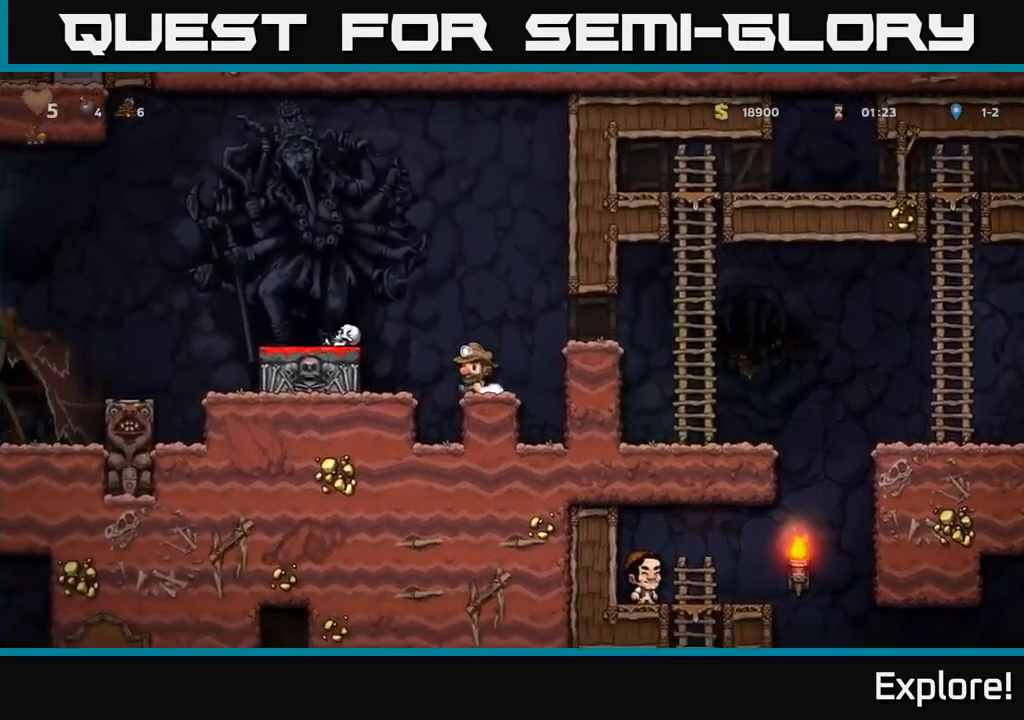
{"buttons": [], "right_stick": "center", "events": [[67, "A", "down"], [117, "DPAD_LEFT", "down"], [267, "A", "up"], [334, "DPAD_LEFT", "up"]]}
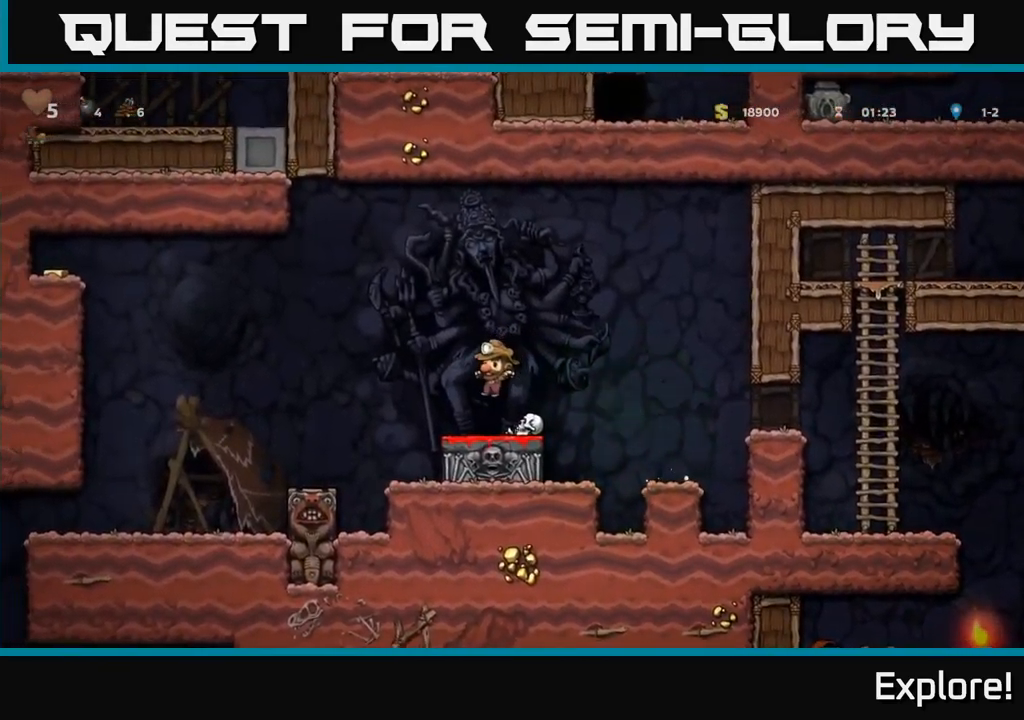
{"buttons": ["DPAD_LEFT"], "right_stick": "center", "events": [[67, "DPAD_LEFT", "down"], [150, "A", "down"], [217, "A", "up"]]}
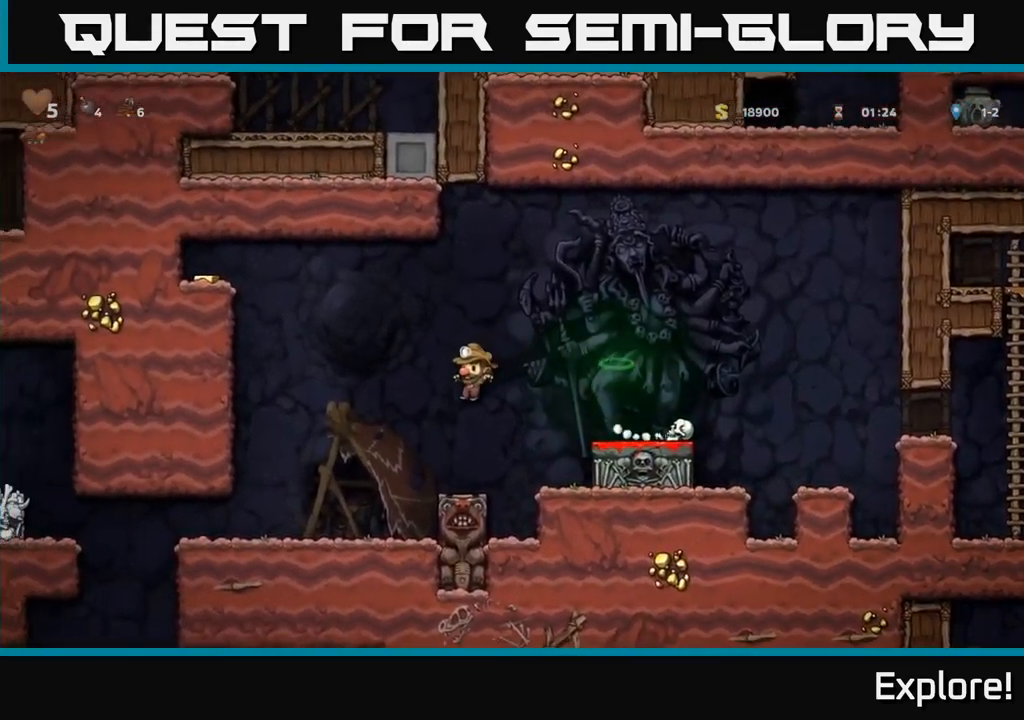
{"buttons": [], "right_stick": "center", "events": [[267, "DPAD_LEFT", "up"]]}
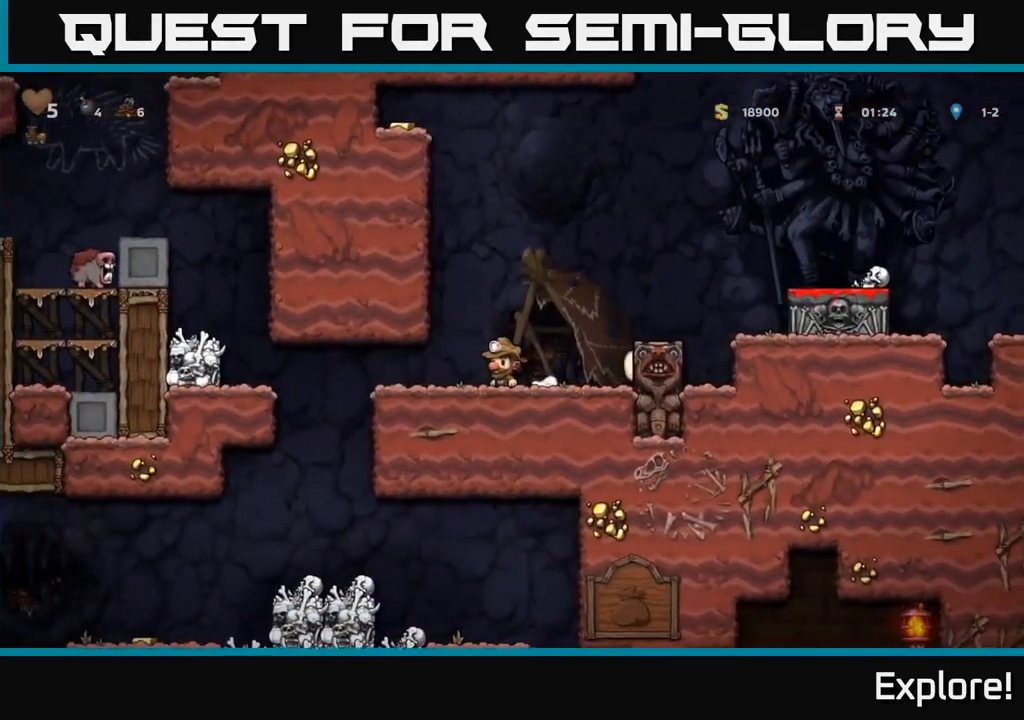
{"buttons": [], "right_stick": "center", "events": []}
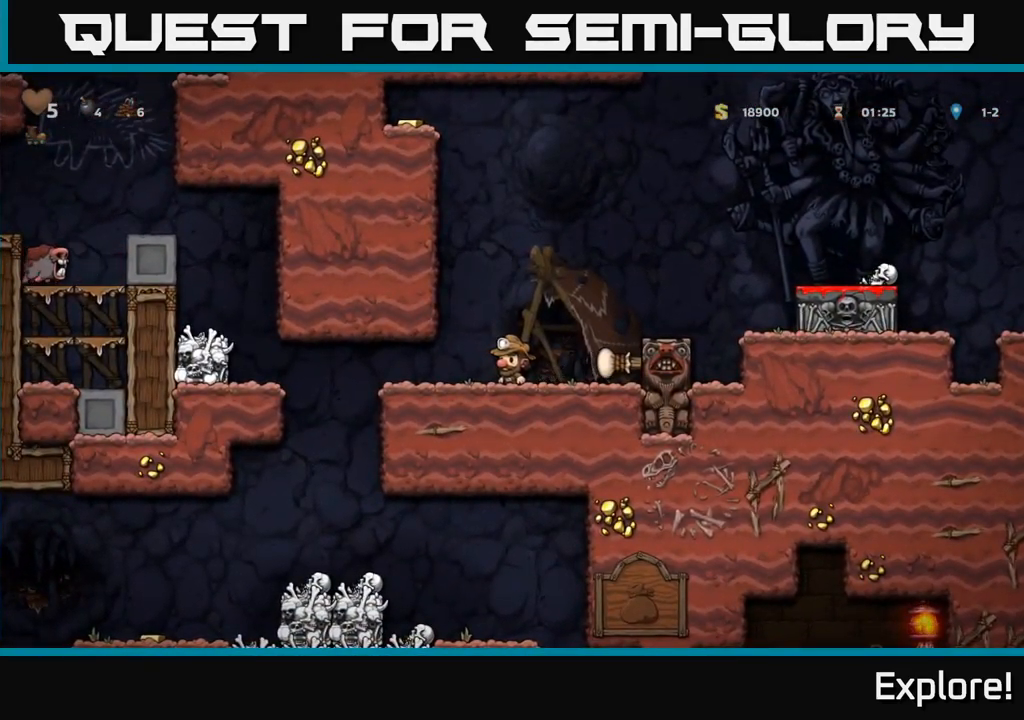
{"buttons": ["DPAD_LEFT"], "right_stick": "center", "events": [[167, "DPAD_LEFT", "down"]]}
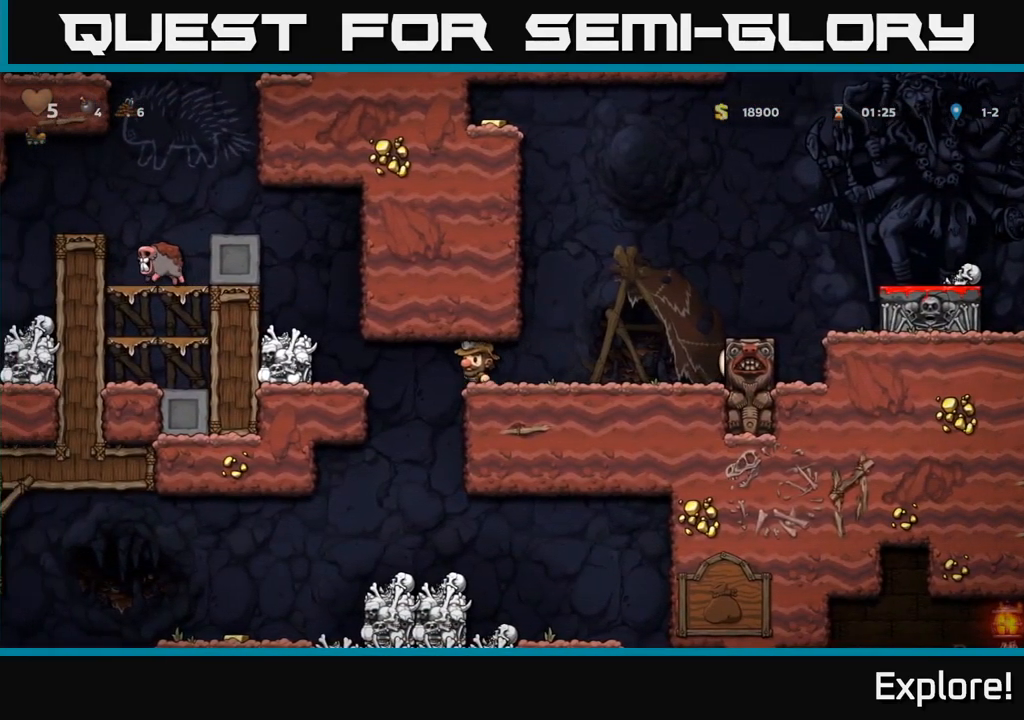
{"buttons": [], "right_stick": "center", "events": [[100, "DPAD_LEFT", "up"]]}
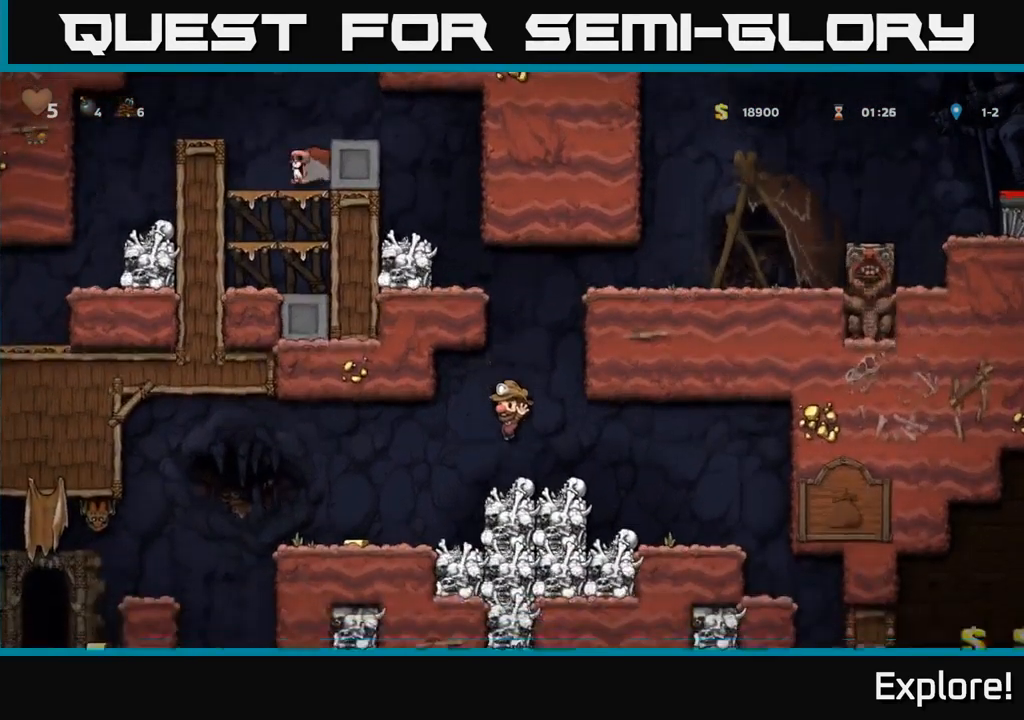
{"buttons": [], "right_stick": "center", "events": [[84, "DPAD_LEFT", "down"], [500, "DPAD_LEFT", "up"]]}
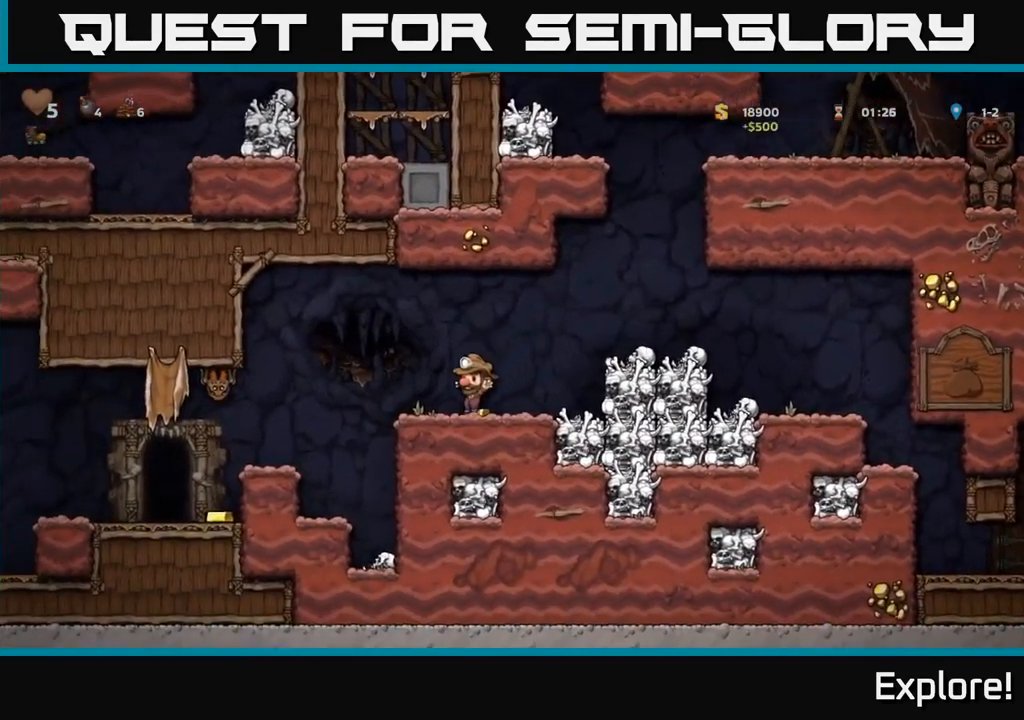
{"buttons": [], "right_stick": "center", "events": [[234, "DPAD_LEFT", "down"], [334, "A", "down"], [434, "A", "up"], [467, "DPAD_LEFT", "up"]]}
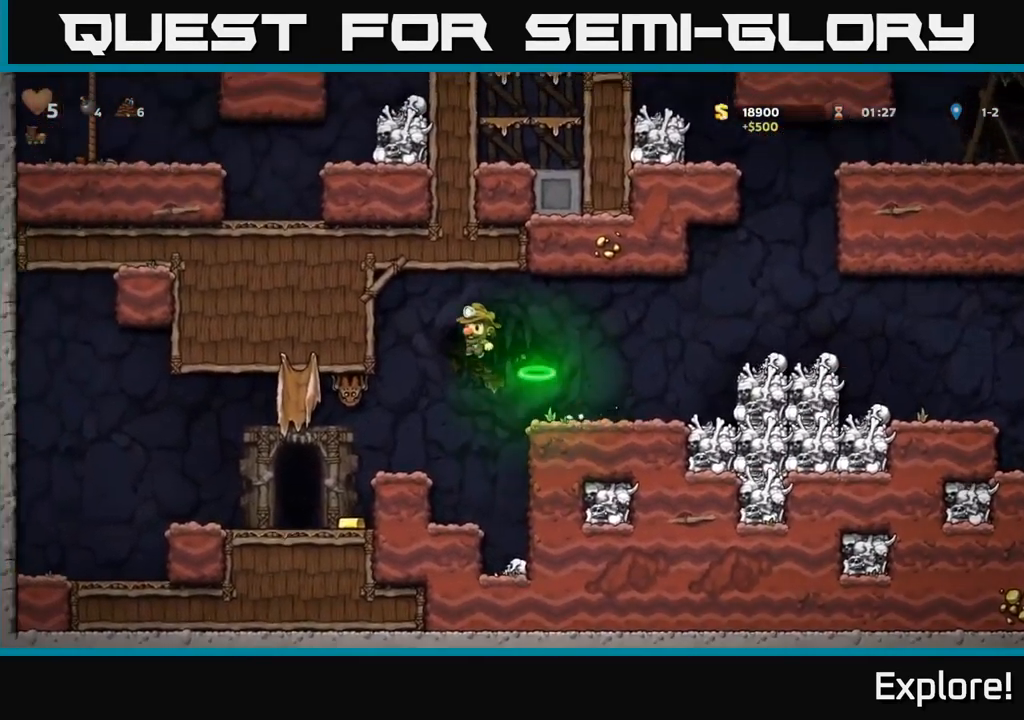
{"buttons": [], "right_stick": "center", "events": [[50, "DPAD_LEFT", "down"], [84, "X", "down"], [167, "DPAD_LEFT", "up"], [184, "X", "up"]]}
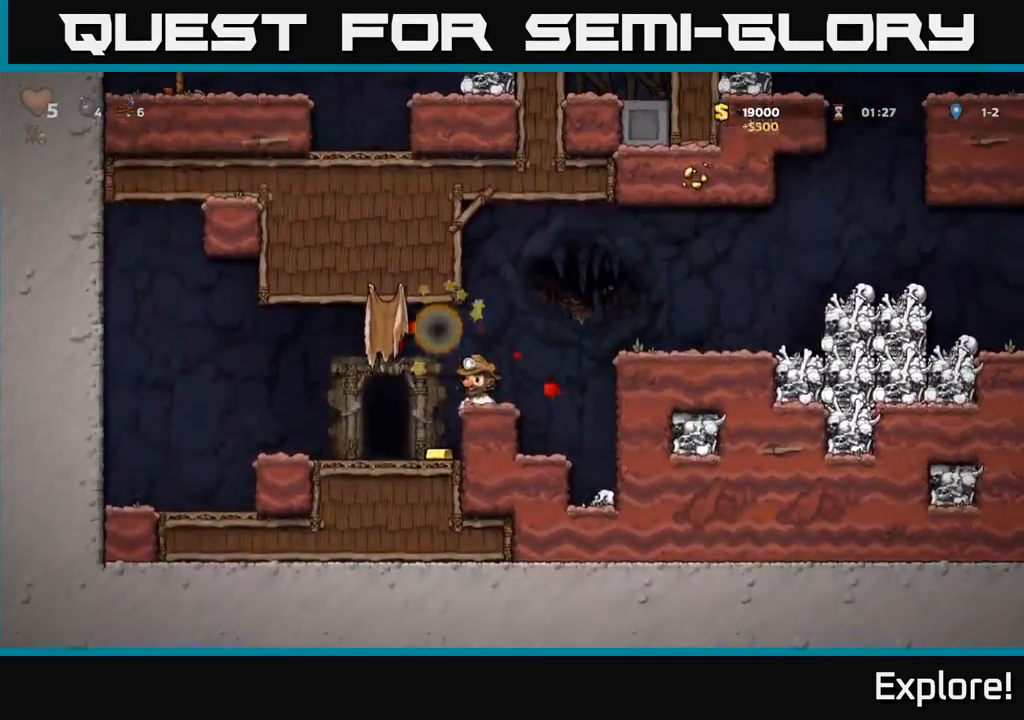
{"buttons": [], "right_stick": "center", "events": [[117, "DPAD_LEFT", "down"], [234, "DPAD_LEFT", "up"]]}